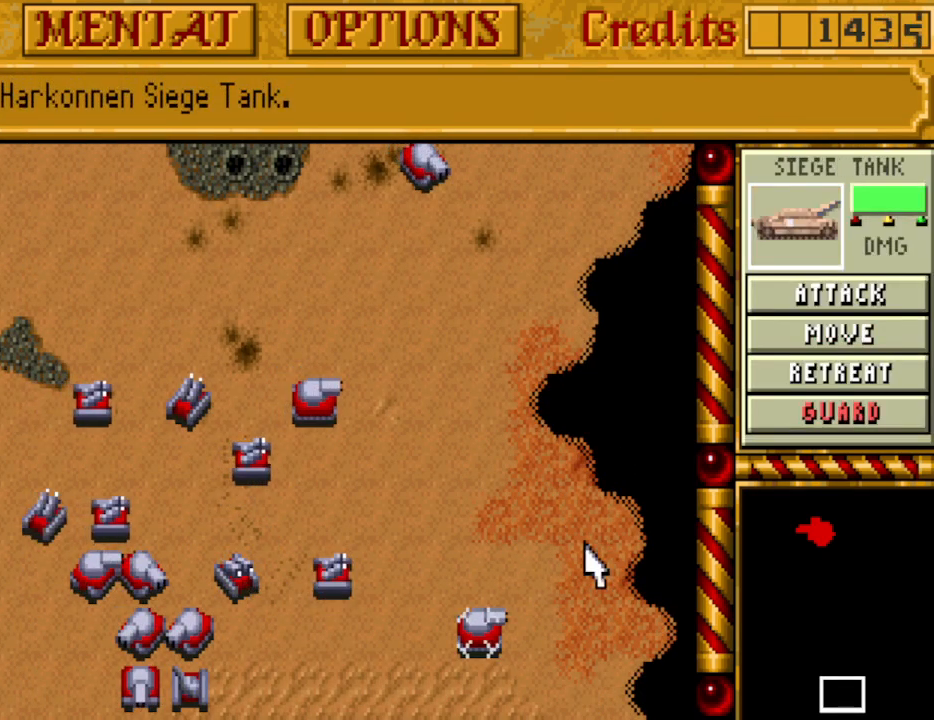
Gameplay with keyboard and mouse; each line is a JSON object with the keys held at the frame after it. "events" lists presses ("down") and releases ("up") of "a", "alt", "ctrl", "d", "down", "escape", "f1", "f10", "f11", "f12", "f2", "f3", "f4", "f5", "f6", "f7", "f8", "f9", "left", "right", "s", "shift", "space", "up" and "w" between this image and that frame as [ms after this image, input, new state], when the widget could be followed in between. No other keys are recorded. Mouse buttons are not recorded. Not read: mouse_move.
{"keys": [], "events": []}
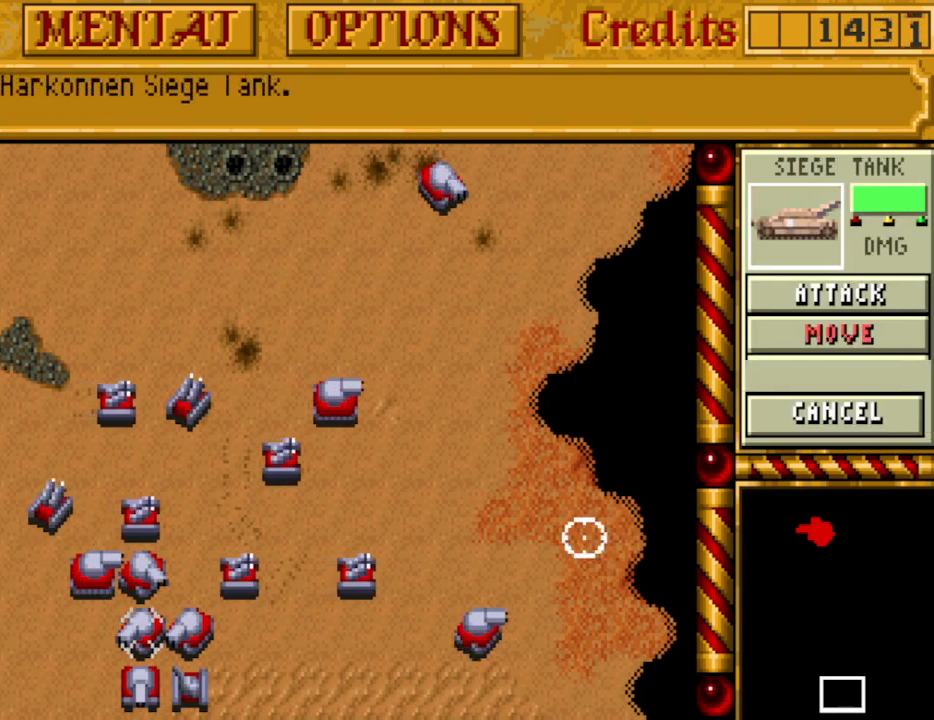
{"keys": [], "events": []}
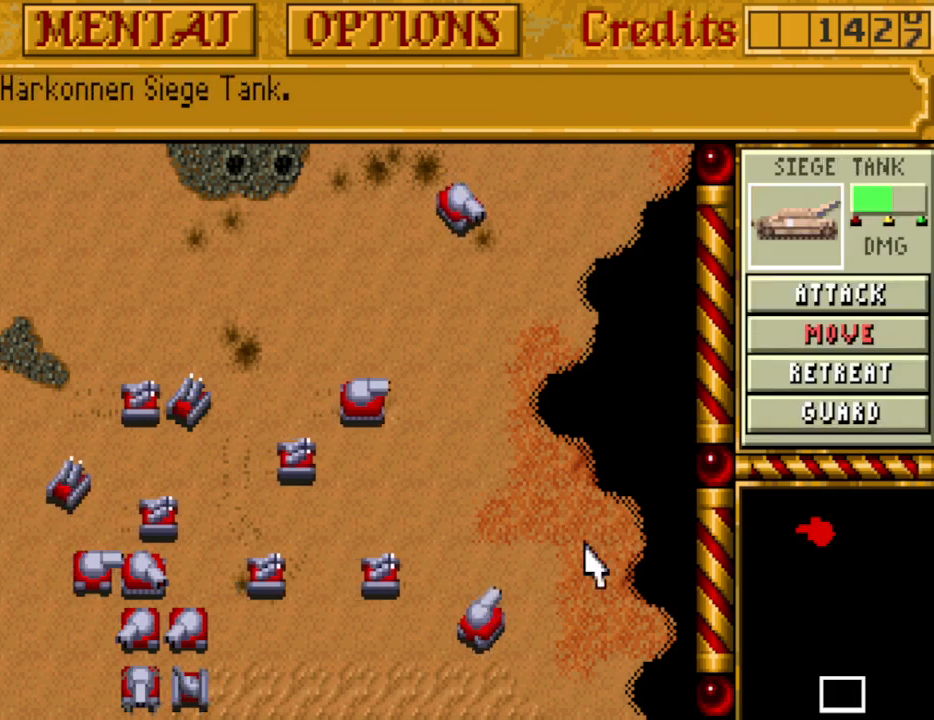
{"keys": [], "events": []}
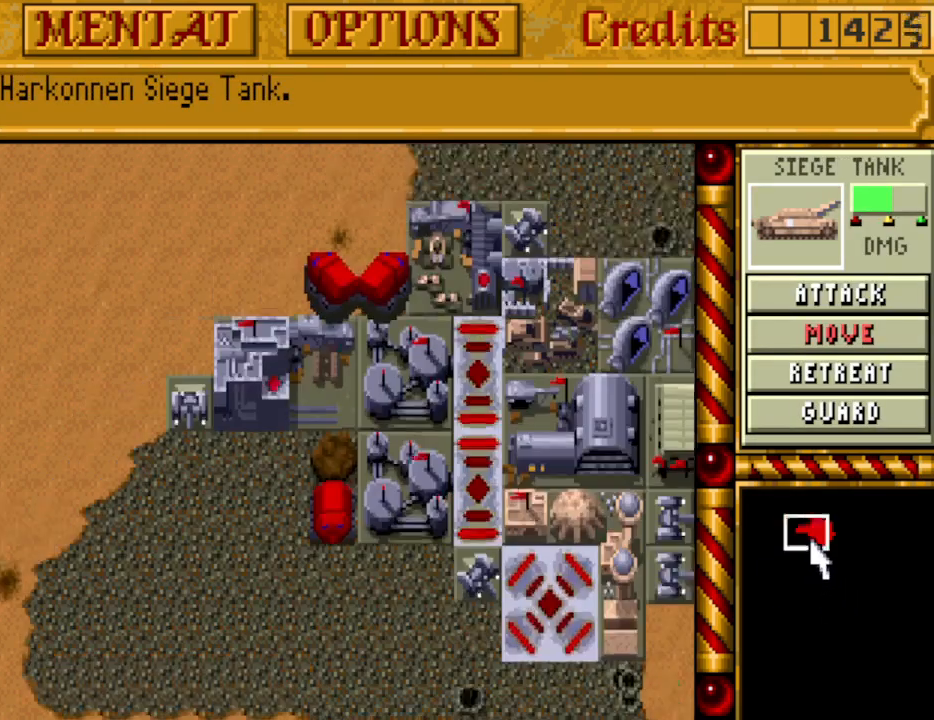
{"keys": [], "events": []}
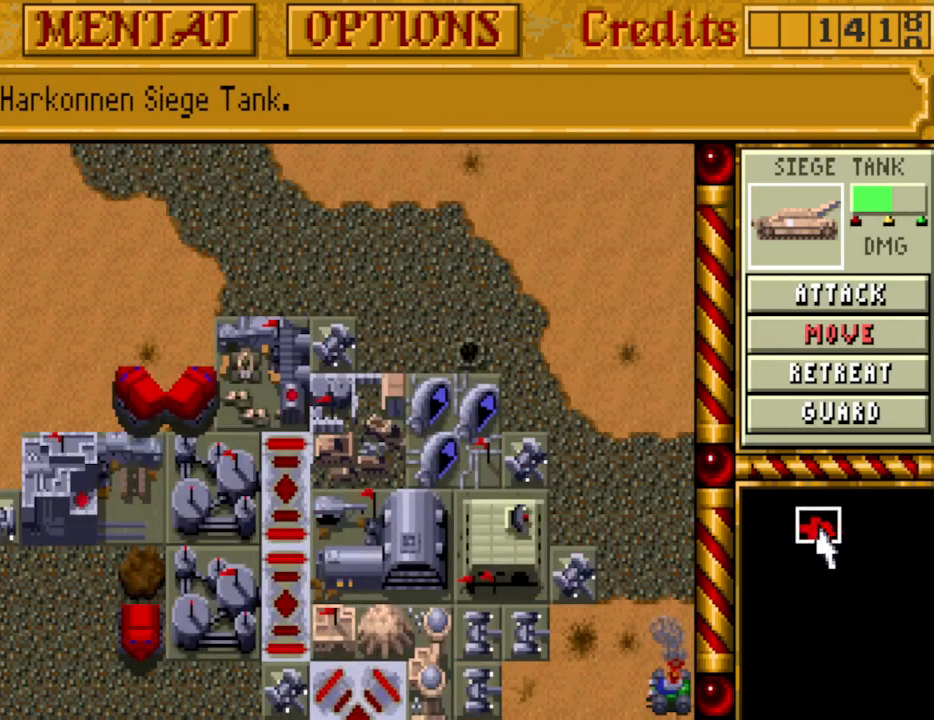
{"keys": [], "events": [[167, "down", "down"], [200, "down", "up"]]}
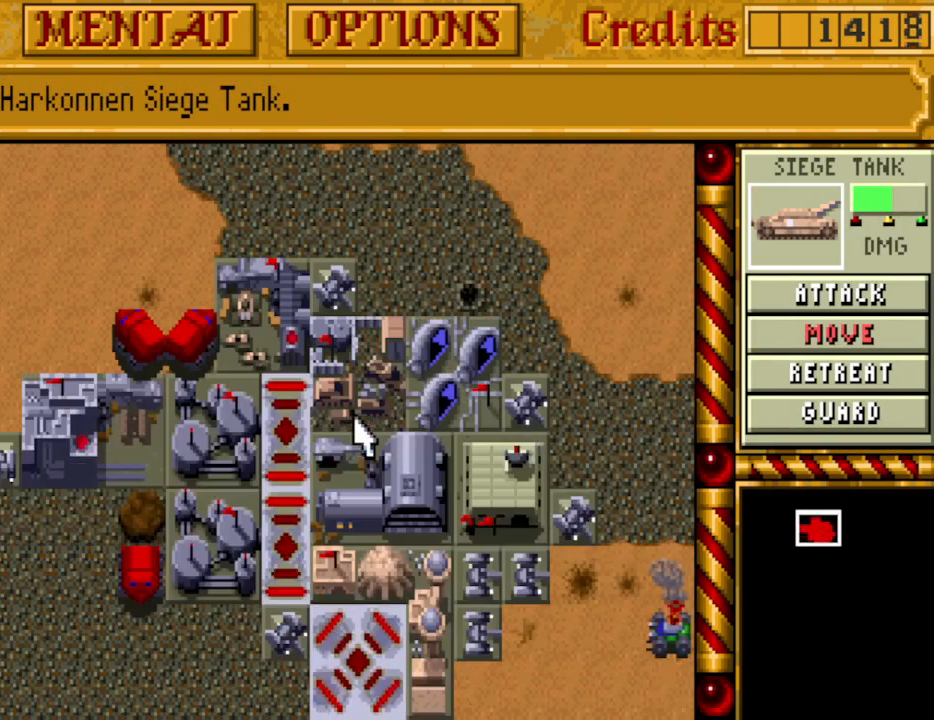
{"keys": [], "events": [[317, "right", "down"], [400, "down", "down"], [400, "right", "up"], [450, "down", "up"]]}
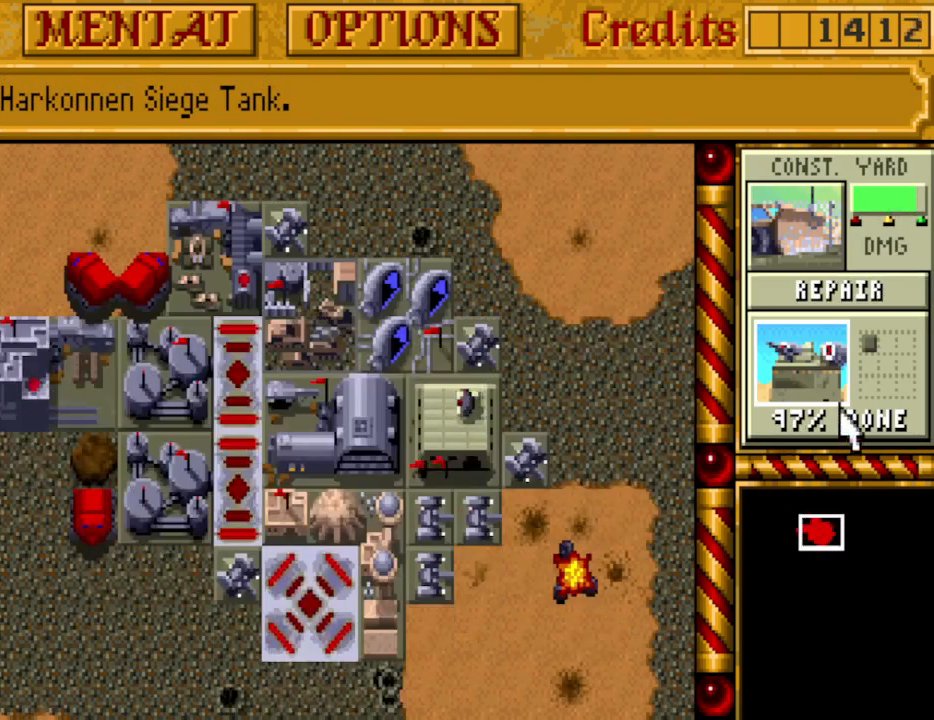
{"keys": ["right"], "events": [[417, "right", "down"]]}
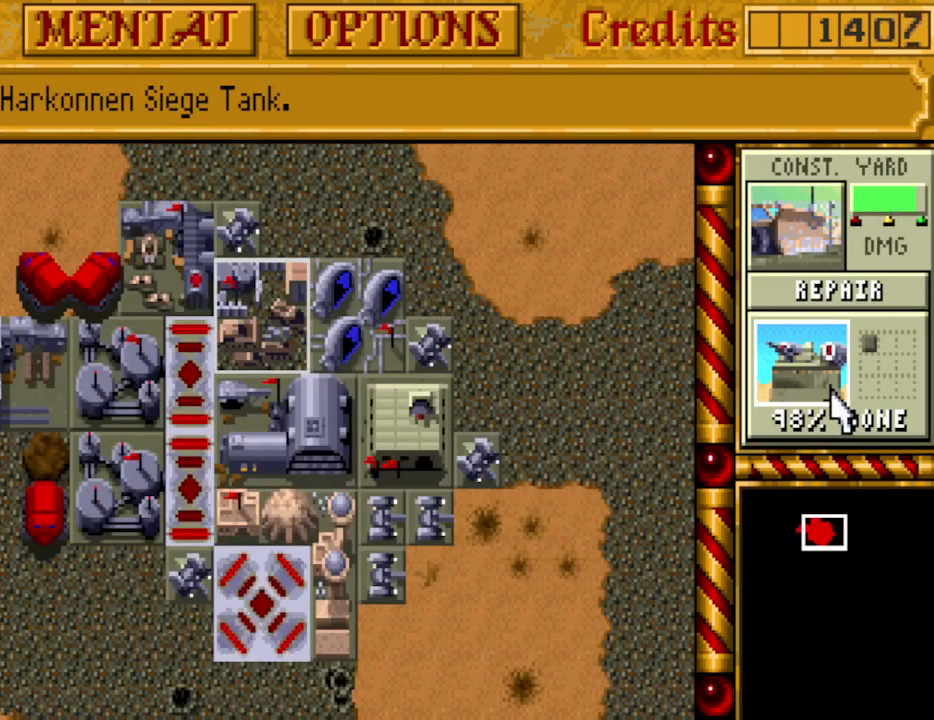
{"keys": [], "events": [[17, "right", "up"], [250, "up", "down"], [350, "up", "up"]]}
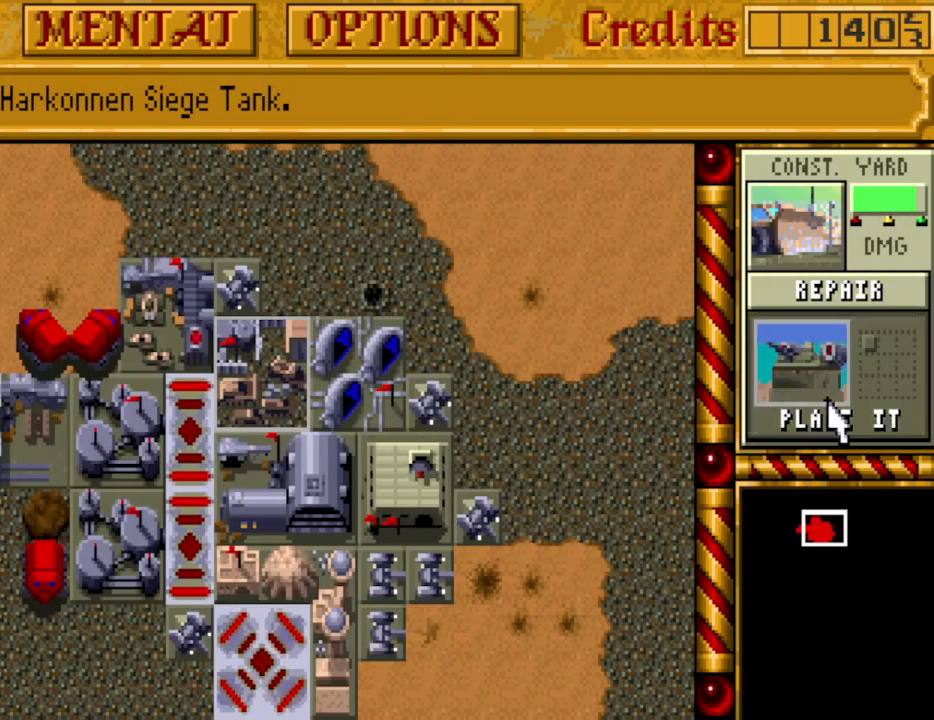
{"keys": [], "events": []}
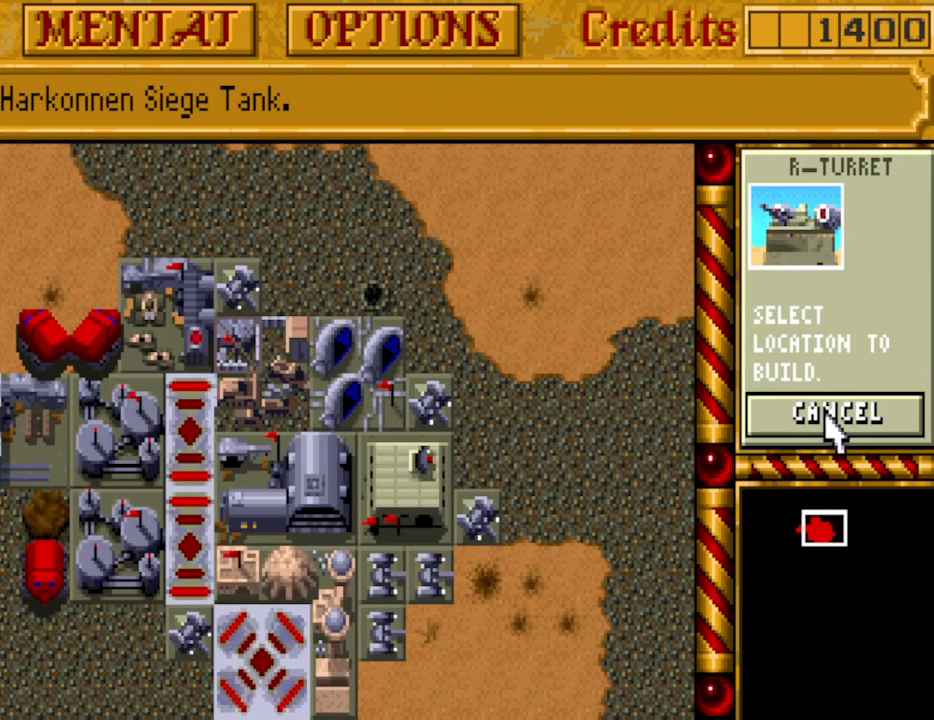
{"keys": [], "events": []}
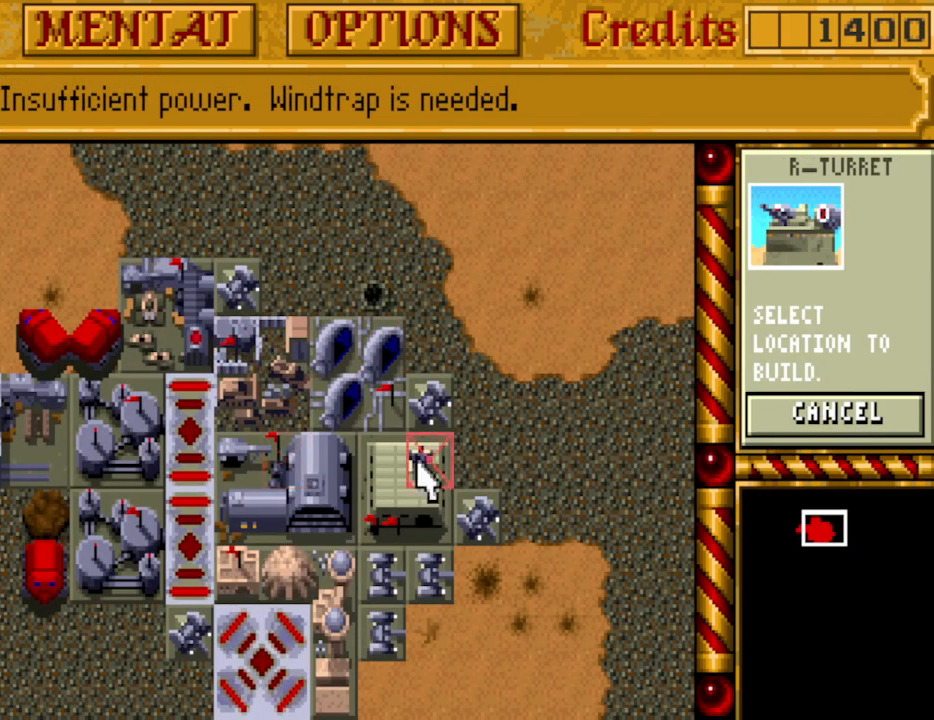
{"keys": [], "events": []}
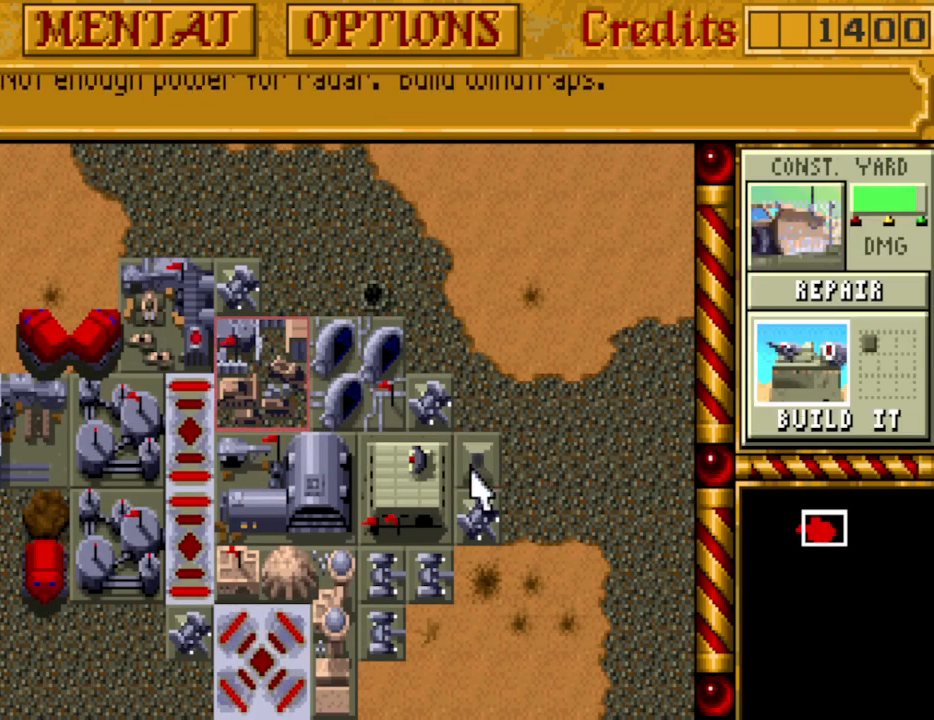
{"keys": [], "events": [[217, "right", "down"], [267, "right", "up"]]}
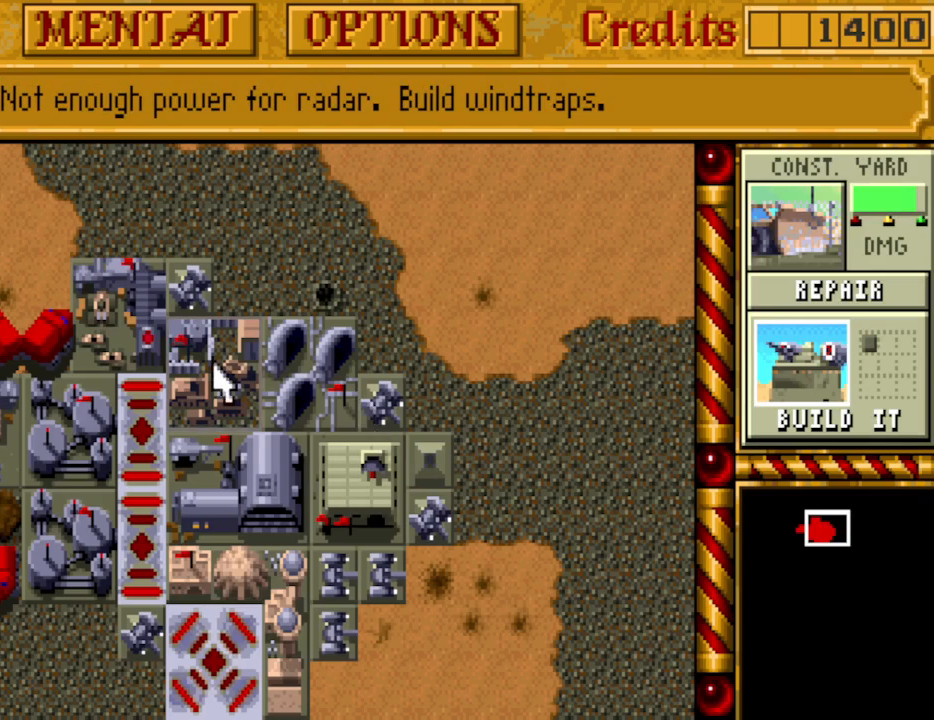
{"keys": [], "events": []}
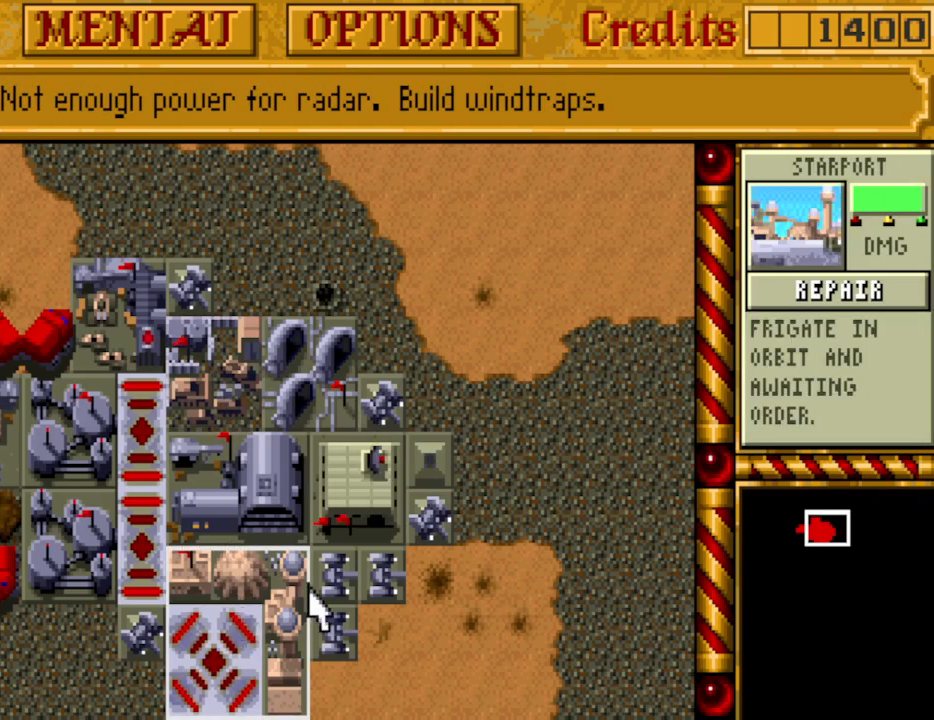
{"keys": [], "events": [[100, "down", "down"], [100, "left", "down"], [200, "down", "up"], [200, "left", "up"]]}
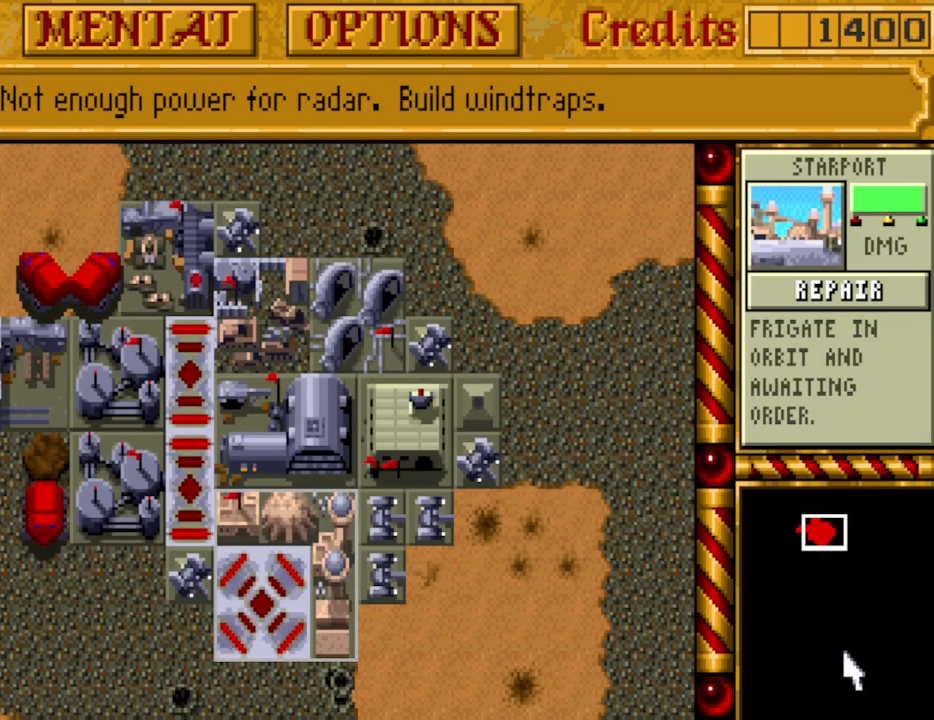
{"keys": [], "events": []}
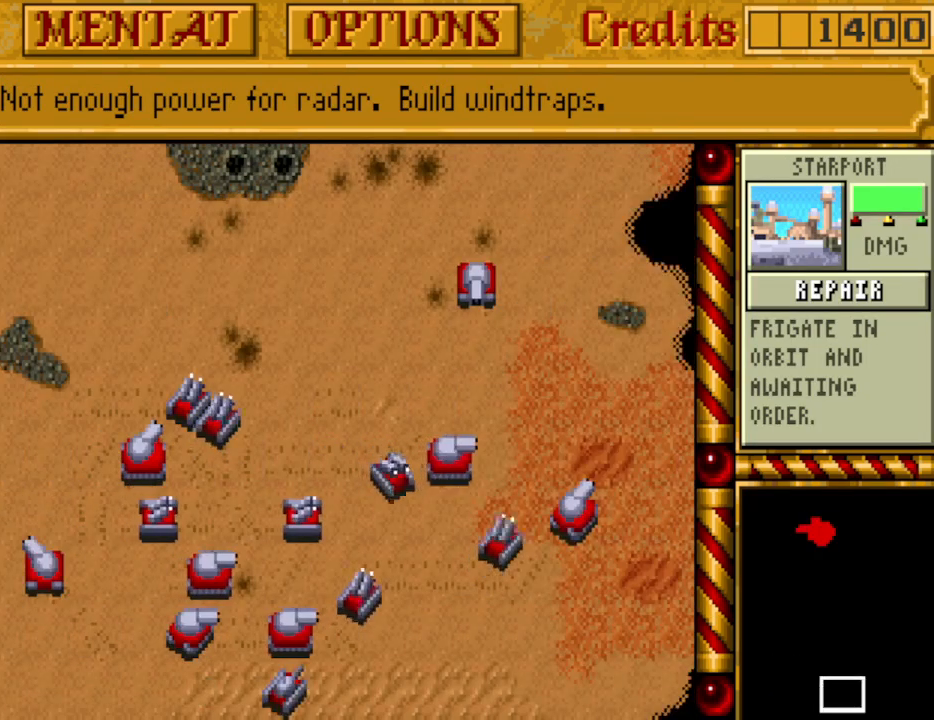
{"keys": [], "events": []}
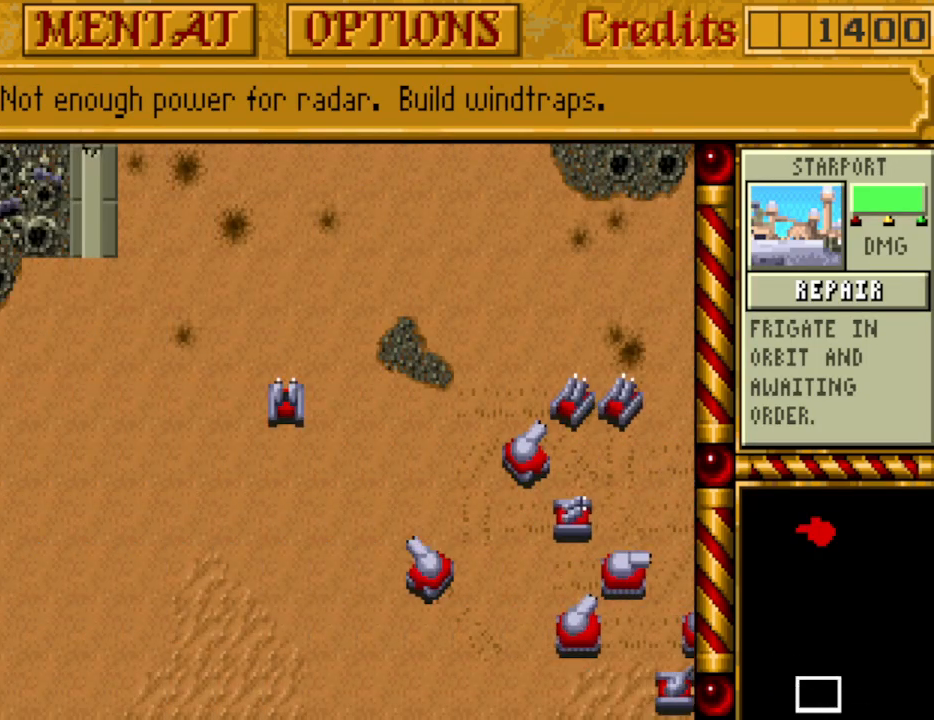
{"keys": [], "events": [[250, "left", "down"], [433, "left", "up"]]}
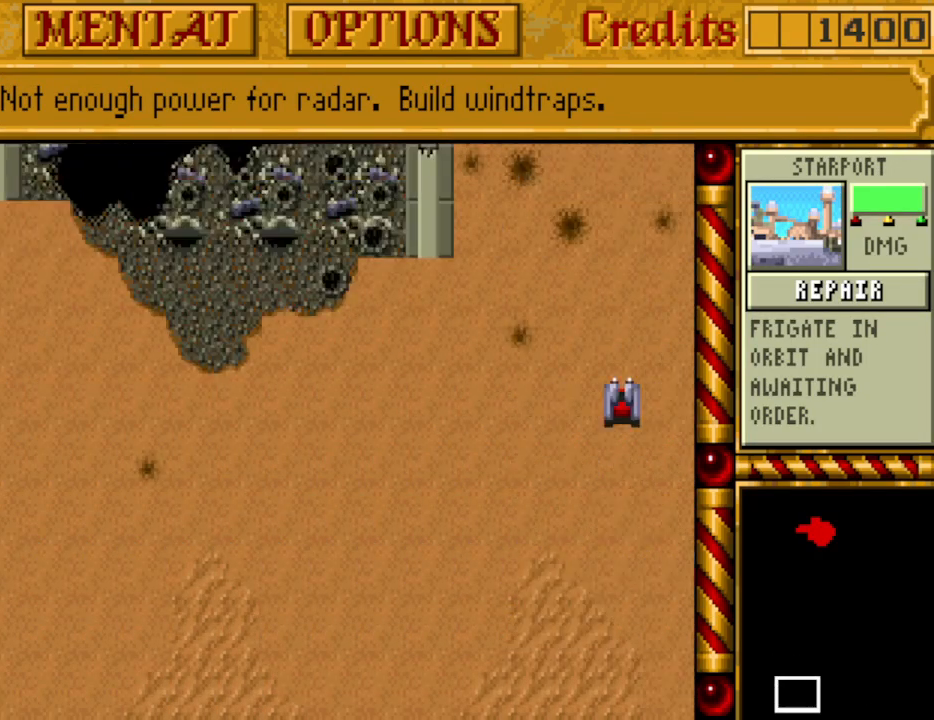
{"keys": [], "events": []}
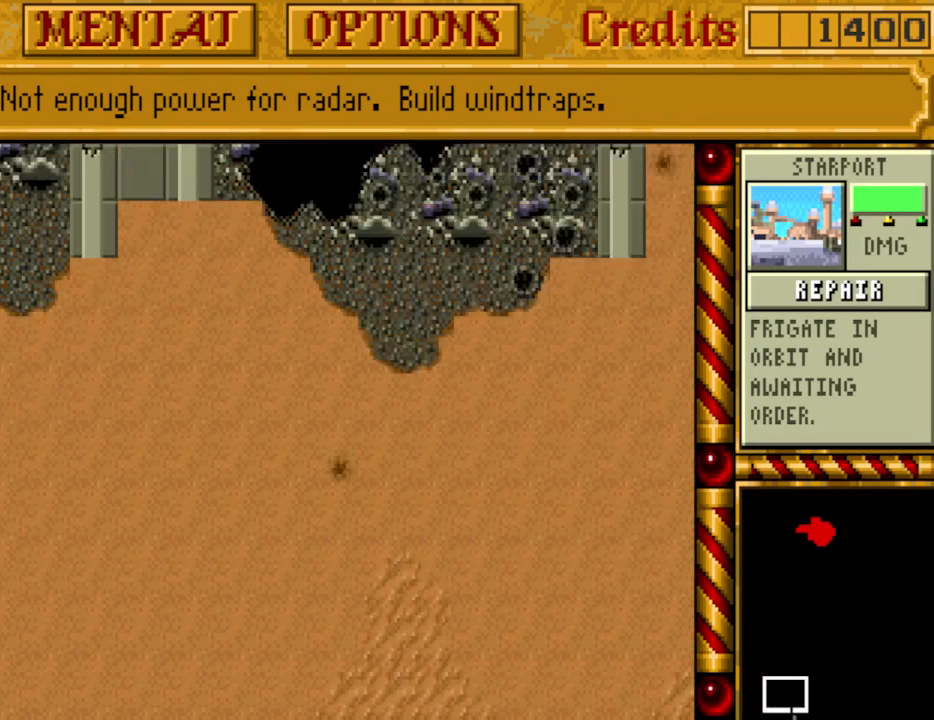
{"keys": [], "events": []}
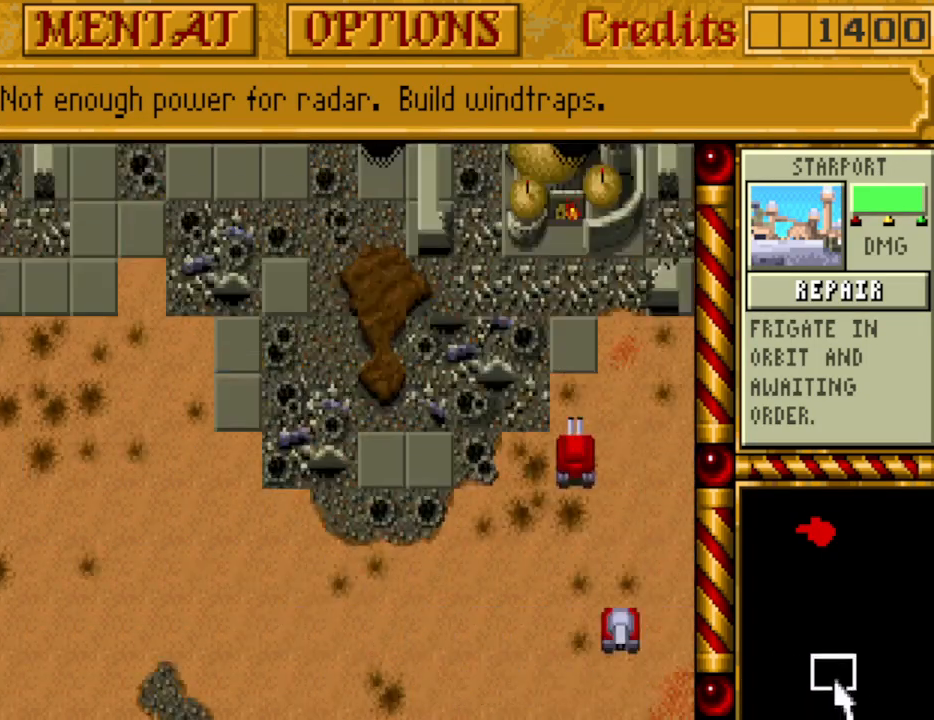
{"keys": [], "events": []}
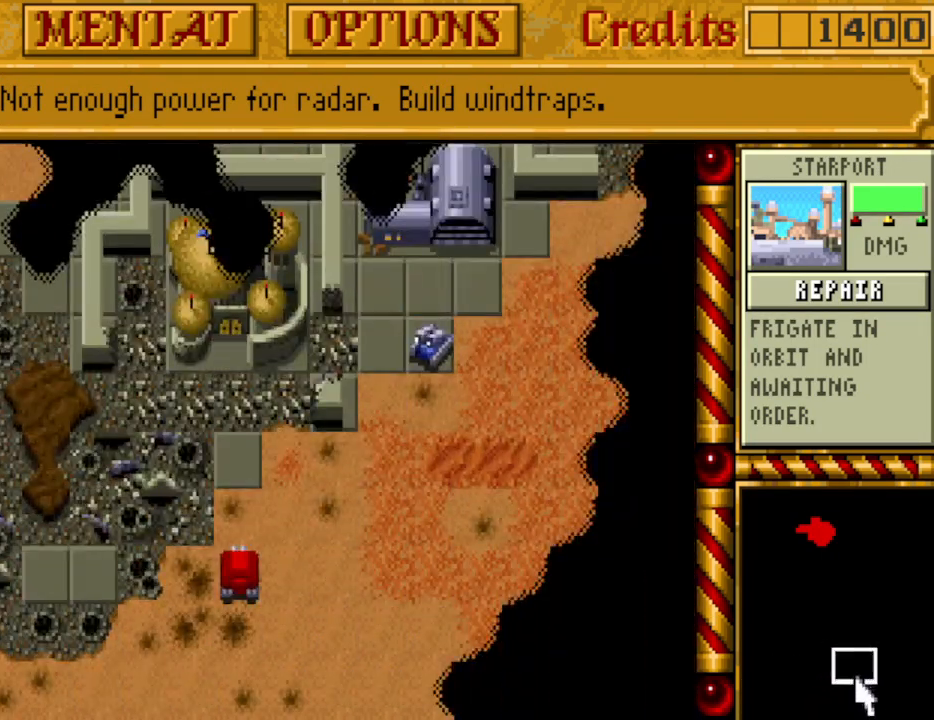
{"keys": [], "events": []}
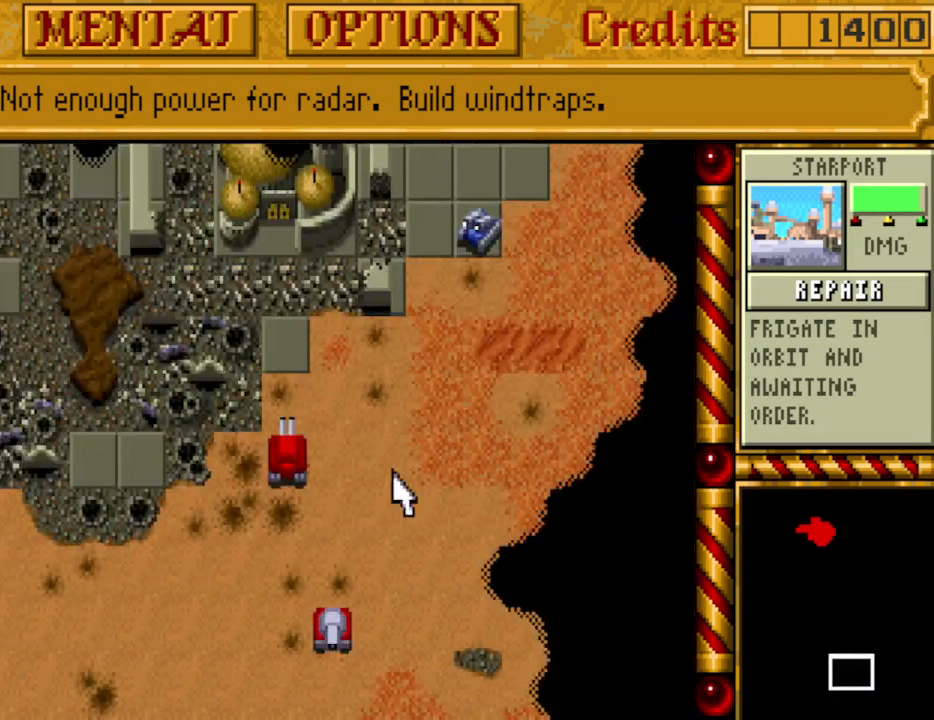
{"keys": [], "events": []}
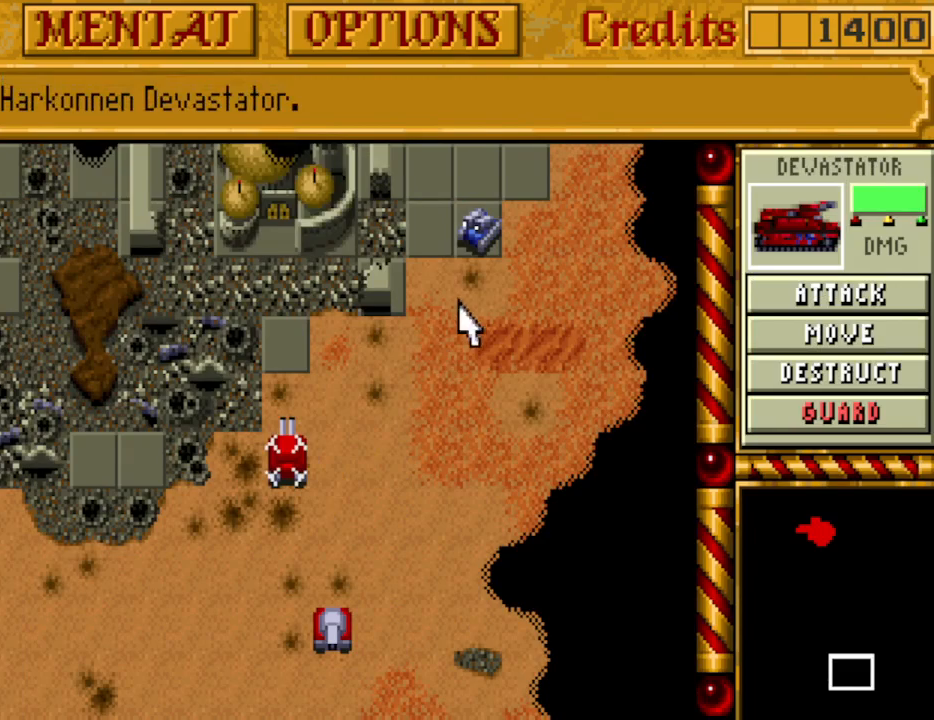
{"keys": [], "events": []}
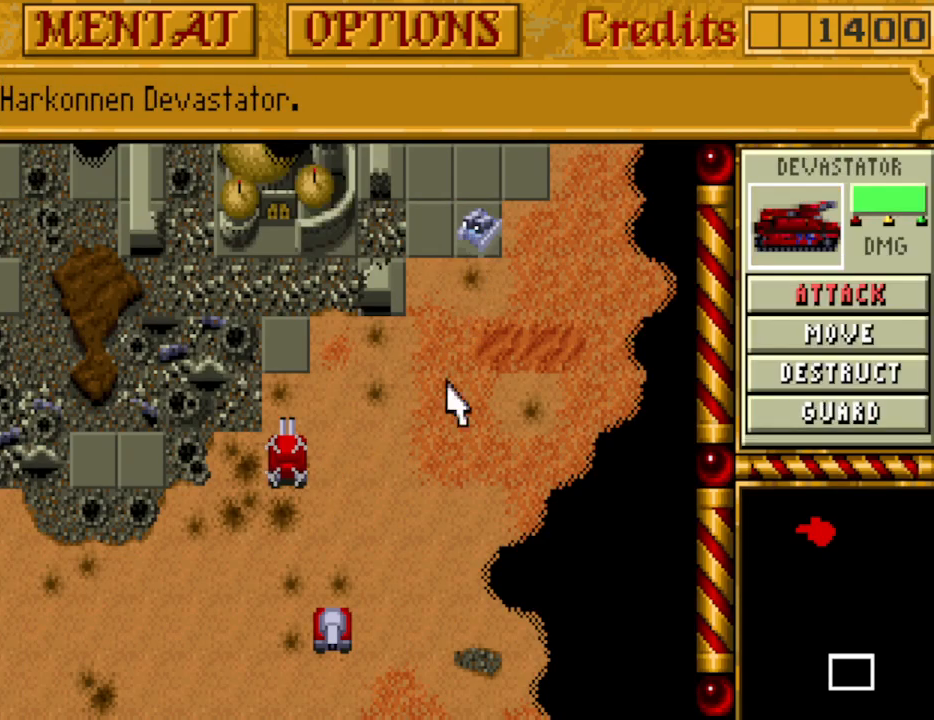
{"keys": [], "events": []}
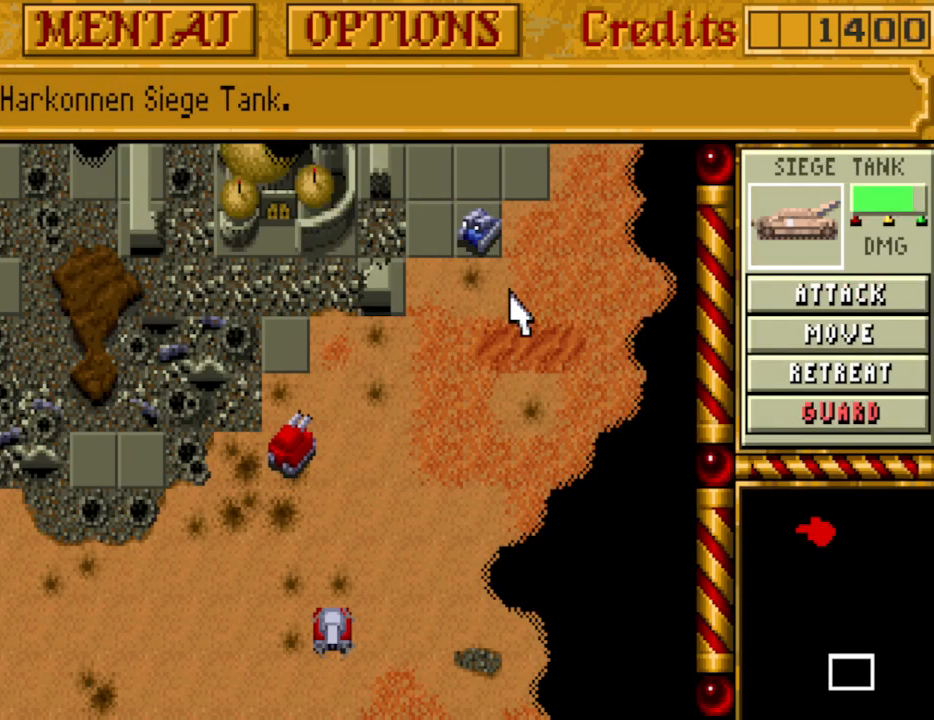
{"keys": [], "events": []}
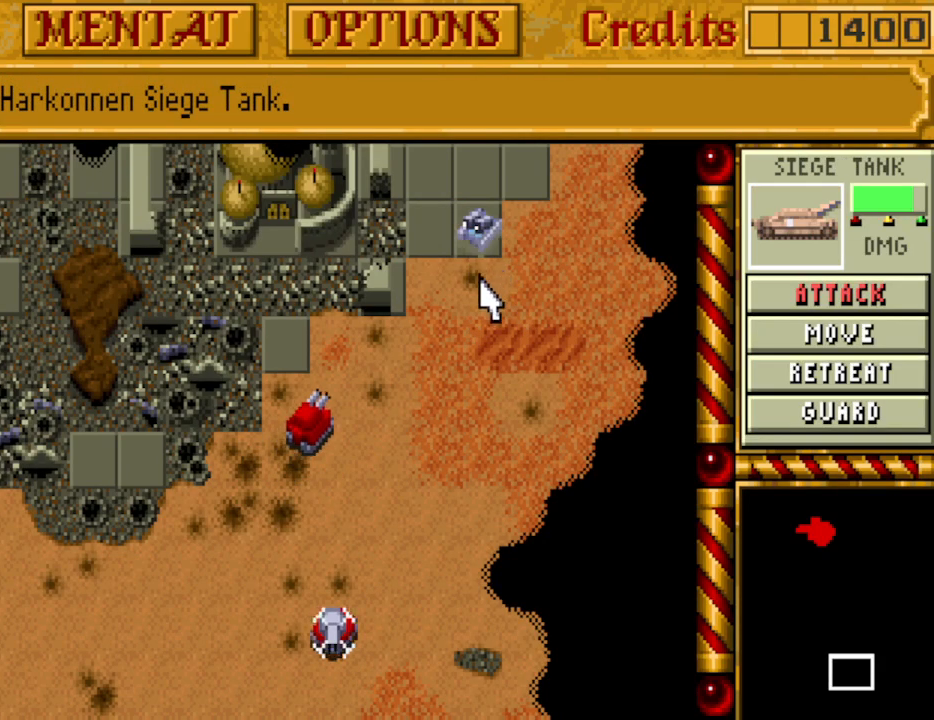
{"keys": ["left"], "events": [[50, "down", "down"], [100, "down", "up"], [183, "down", "down"], [283, "down", "up"], [333, "down", "down"], [417, "down", "up"], [417, "left", "down"]]}
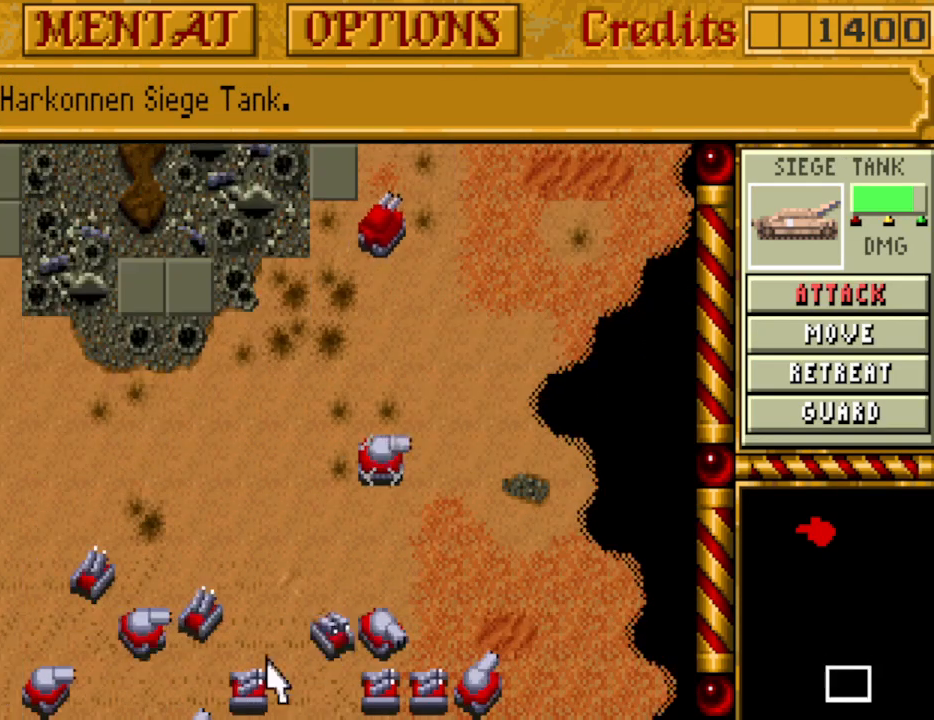
{"keys": ["up"], "events": [[67, "left", "up"], [350, "up", "down"], [383, "up", "up"], [483, "up", "down"]]}
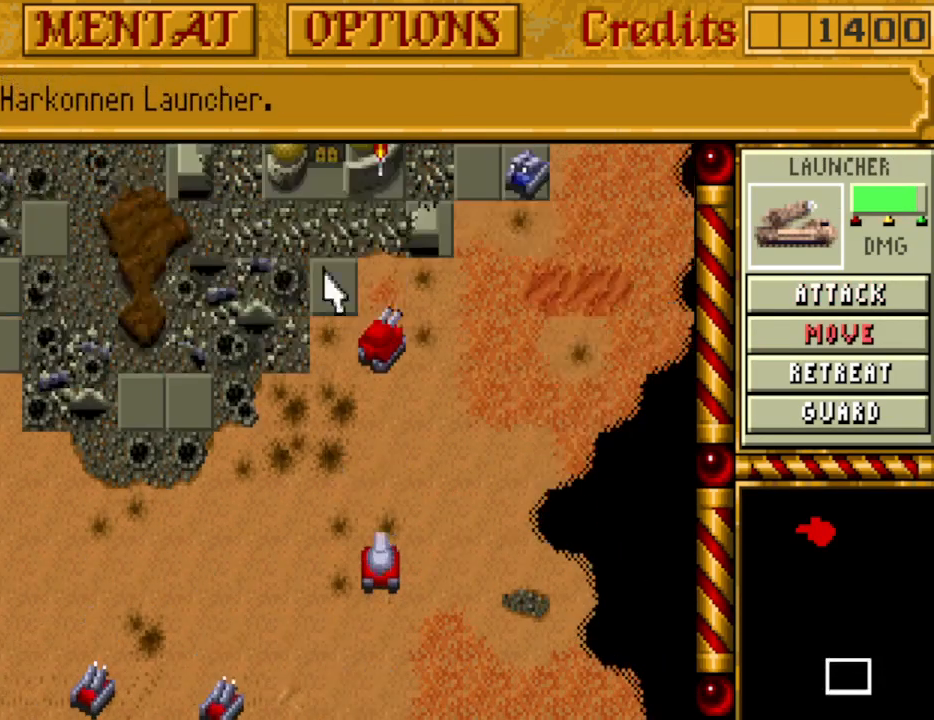
{"keys": [], "events": [[33, "up", "up"], [83, "up", "down"], [167, "up", "up"]]}